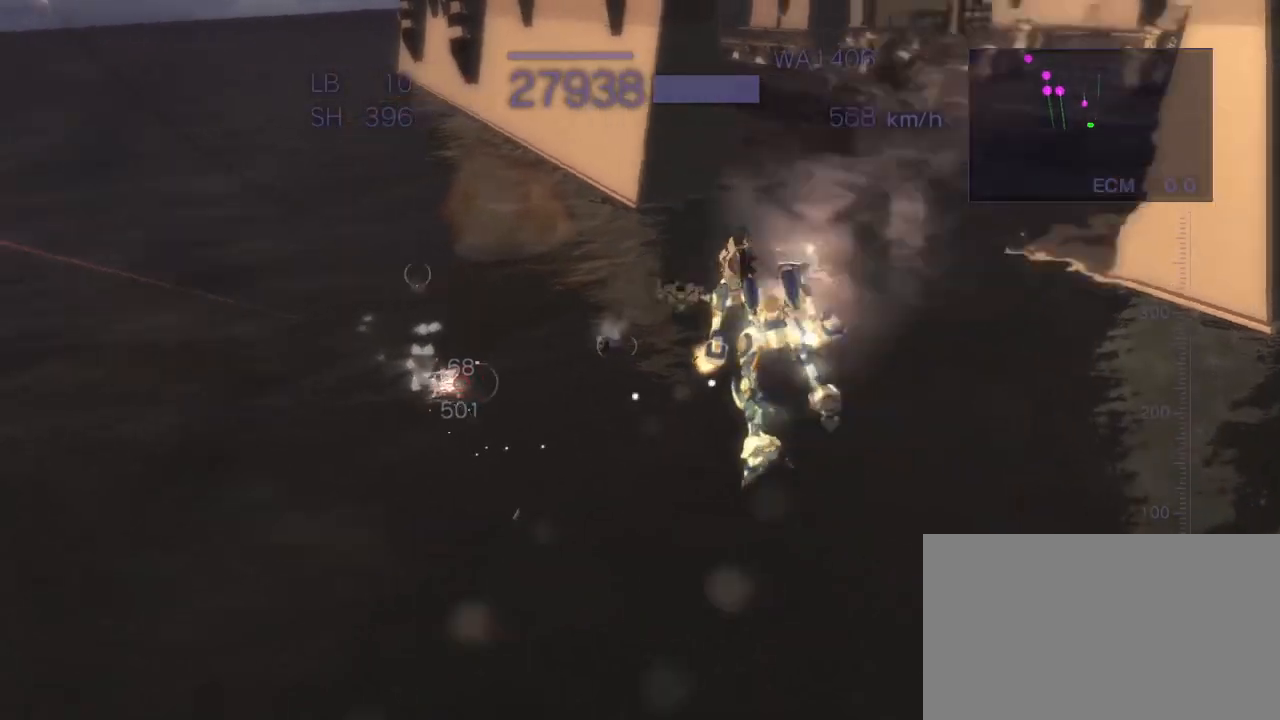
Gameplay with a controller (arcade stick); each line is a JSON object with the inputs held at the frame after it (dt_ms = milliseconds from this image to that frame). "events" lists button and stick changes between this image and that frame as [ms after this image, input, new state], when the widget could be followed in between. Not read: L3 R3.
{"dt_ms": 500, "buttons": ["R2"], "left_stick": "center", "events": [[17, "SQUARE", "up"], [67, "left_stick", "up"], [100, "SQUARE", "down"], [150, "SQUARE", "up"], [150, "left_stick", "center"], [200, "CROSS", "up"], [250, "CIRCLE", "down"], [433, "CIRCLE", "up"]]}
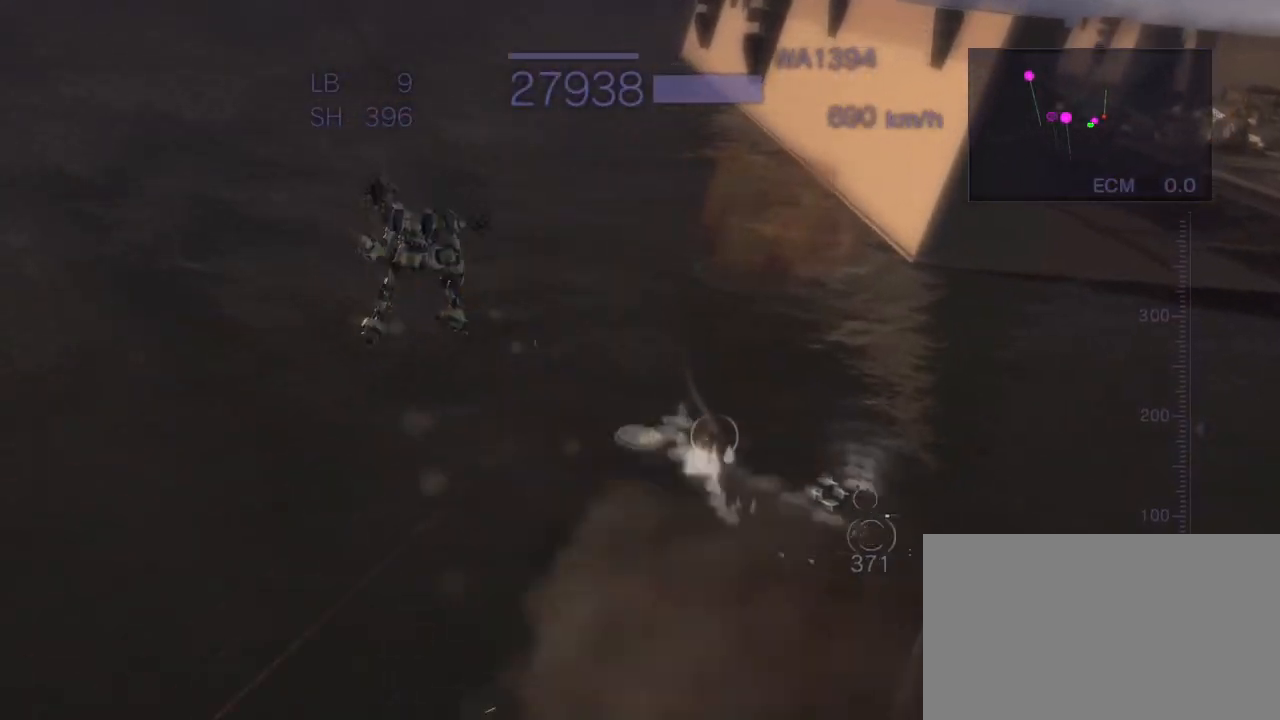
{"dt_ms": 500, "buttons": ["CROSS", "R2"], "left_stick": "left", "events": [[117, "CROSS", "down"], [133, "left_stick", "left"], [267, "SQUARE", "down"], [417, "SQUARE", "up"]]}
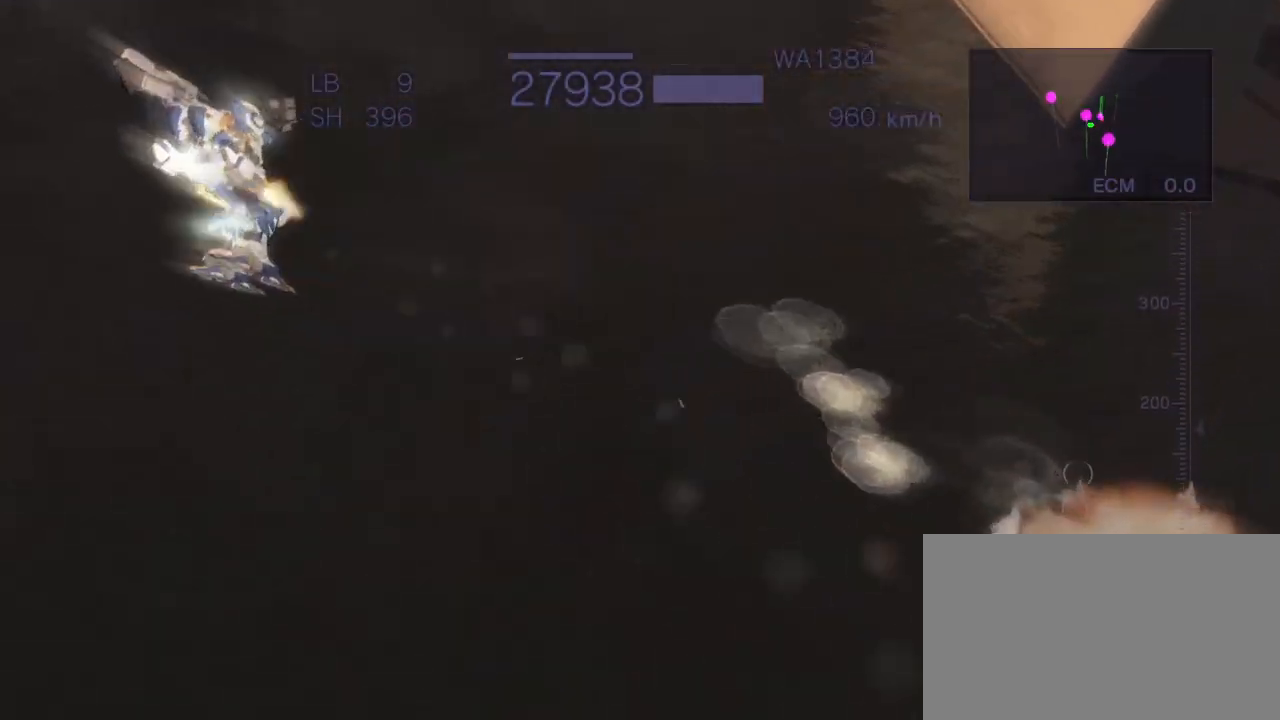
{"dt_ms": 500, "buttons": ["CROSS", "R2"], "left_stick": "left", "events": [[33, "left_stick", "up"], [100, "SQUARE", "down"], [217, "SQUARE", "up"], [333, "left_stick", "center"], [500, "left_stick", "left"]]}
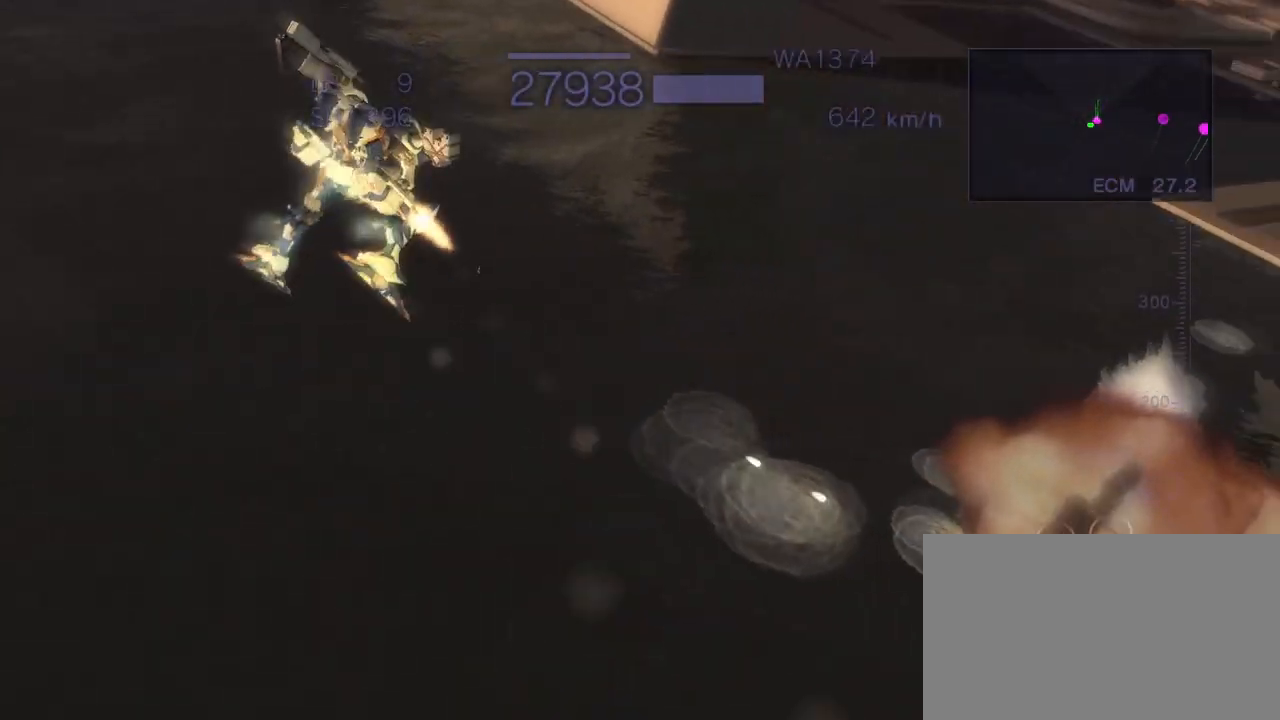
{"dt_ms": 500, "buttons": ["R2"], "left_stick": "center", "events": [[83, "SQUARE", "down"], [267, "SQUARE", "up"], [317, "left_stick", "center"], [350, "CROSS", "up"]]}
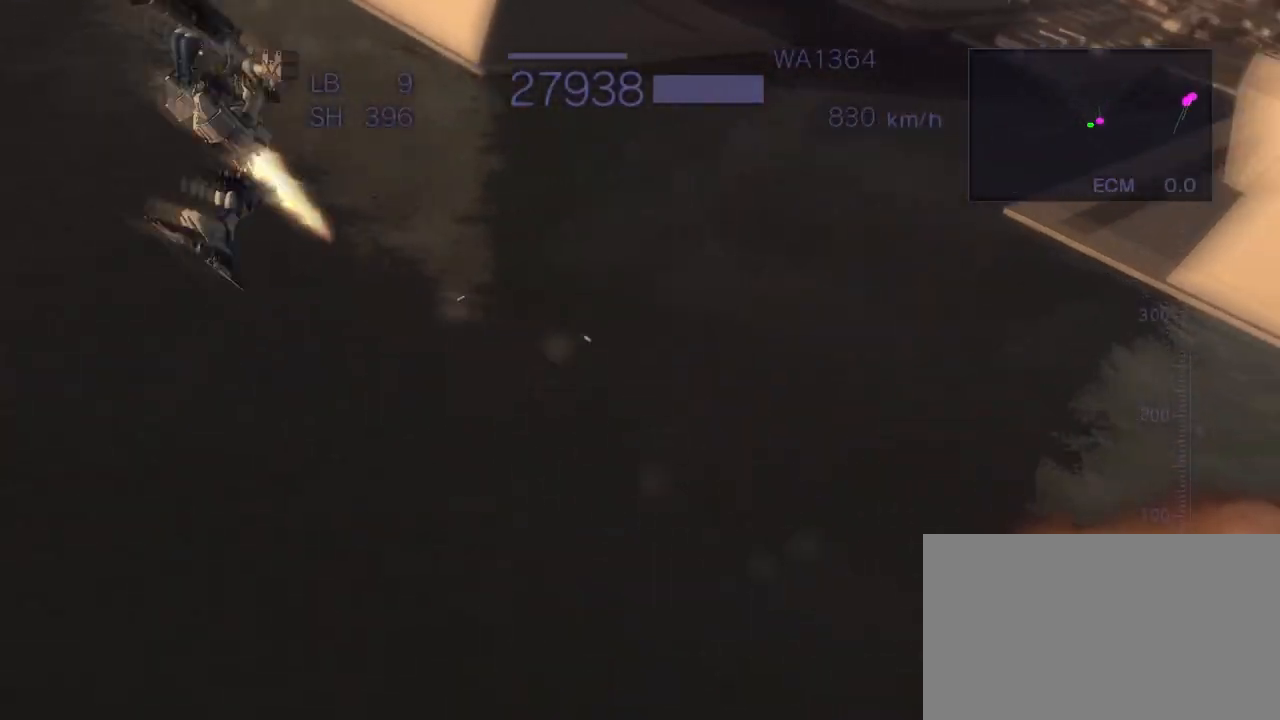
{"dt_ms": 500, "buttons": ["CROSS", "R2"], "left_stick": "left"}
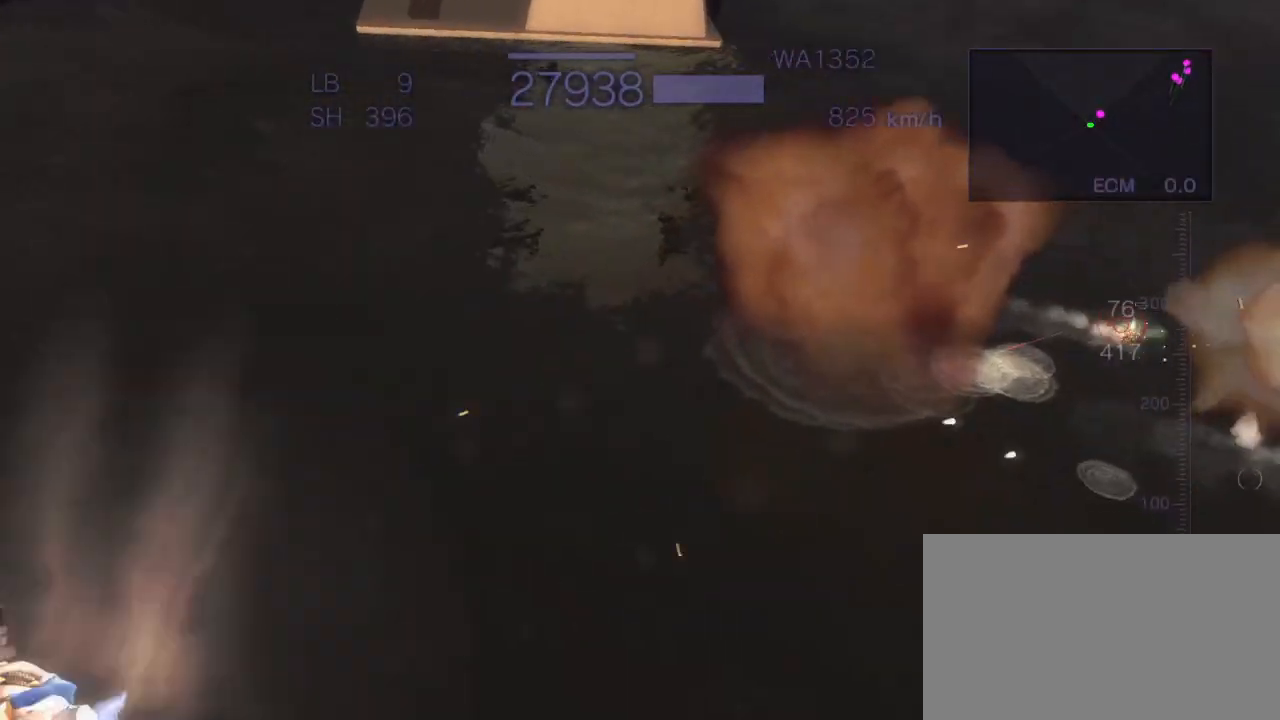
{"dt_ms": 500, "buttons": ["CIRCLE", "R2"], "left_stick": "center", "events": [[100, "SQUARE", "down"], [217, "SQUARE", "up"], [333, "left_stick", "center"], [400, "CIRCLE", "down"], [467, "CROSS", "up"]]}
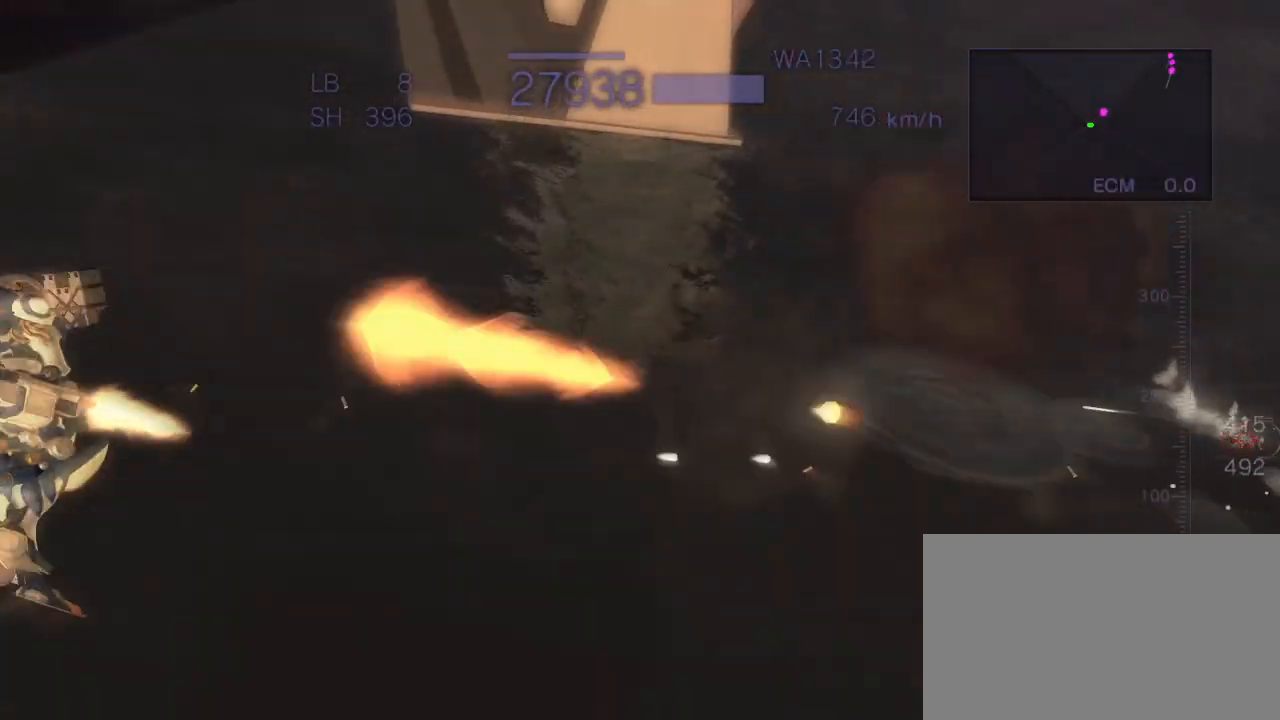
{"dt_ms": 500, "buttons": ["CROSS", "SQUARE", "R2"], "left_stick": "right", "events": [[83, "CIRCLE", "up"], [250, "CROSS", "down"], [267, "left_stick", "right"], [483, "SQUARE", "down"]]}
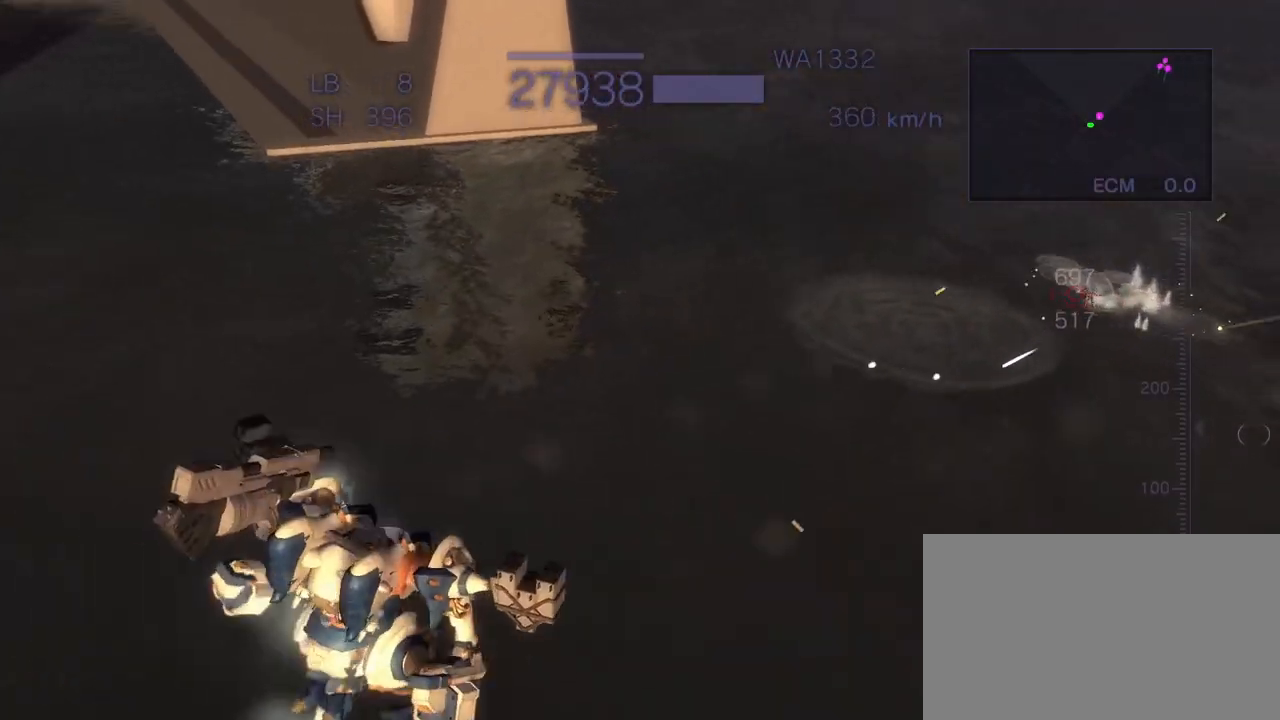
{"dt_ms": 500, "buttons": ["CROSS", "R2"], "left_stick": "down", "events": [[67, "left_stick", "down-right"], [133, "SQUARE", "up"], [217, "left_stick", "down"], [283, "SQUARE", "down"], [383, "SQUARE", "up"]]}
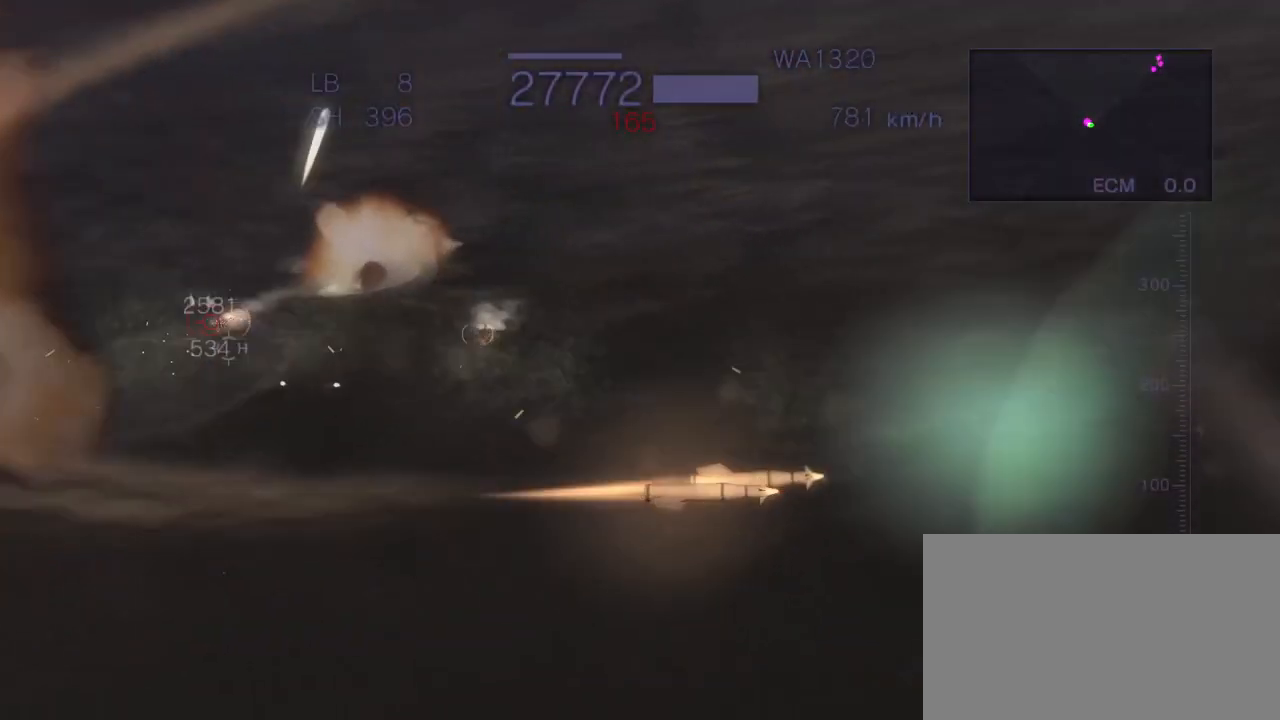
{"dt_ms": 500, "buttons": ["CROSS", "R2"], "left_stick": "left", "events": [[133, "left_stick", "center"], [167, "CROSS", "up"], [333, "CROSS", "down"], [333, "left_stick", "left"]]}
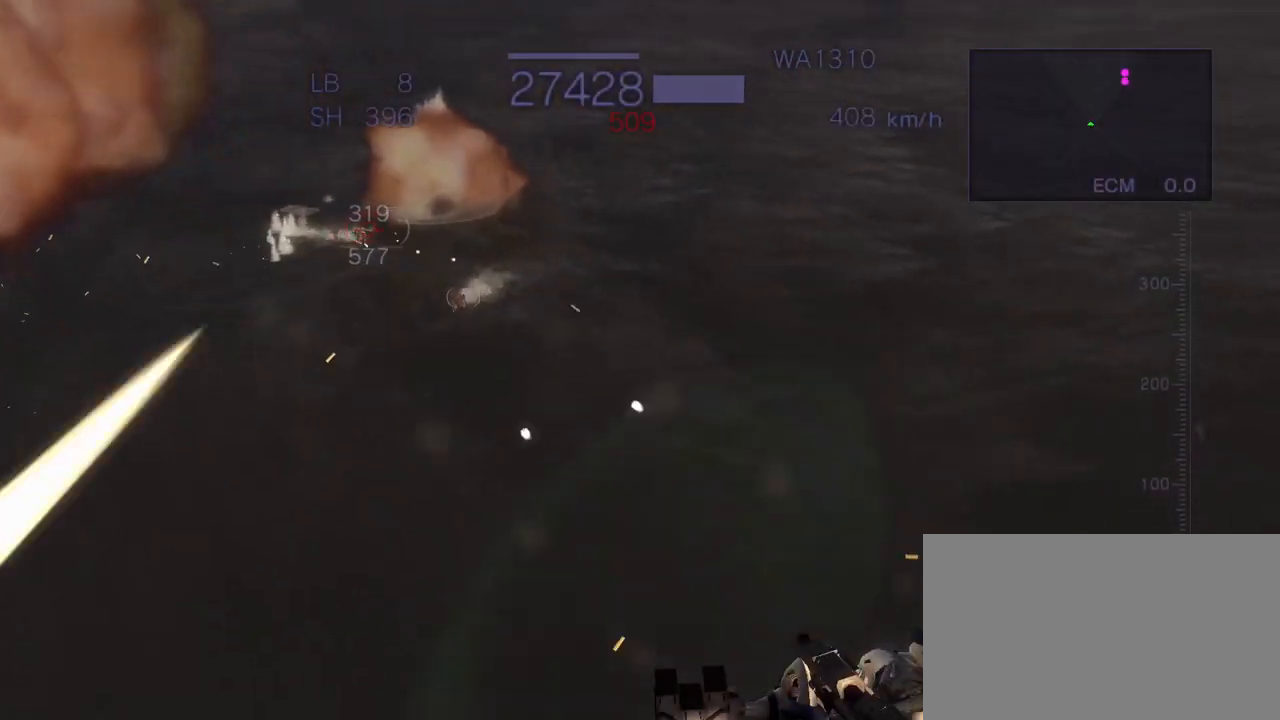
{"dt_ms": 500, "buttons": ["CROSS", "R2"], "left_stick": "down", "events": [[17, "SQUARE", "down"], [167, "SQUARE", "up"], [233, "left_stick", "center"], [250, "CROSS", "up"], [467, "left_stick", "down"], [500, "CROSS", "down"]]}
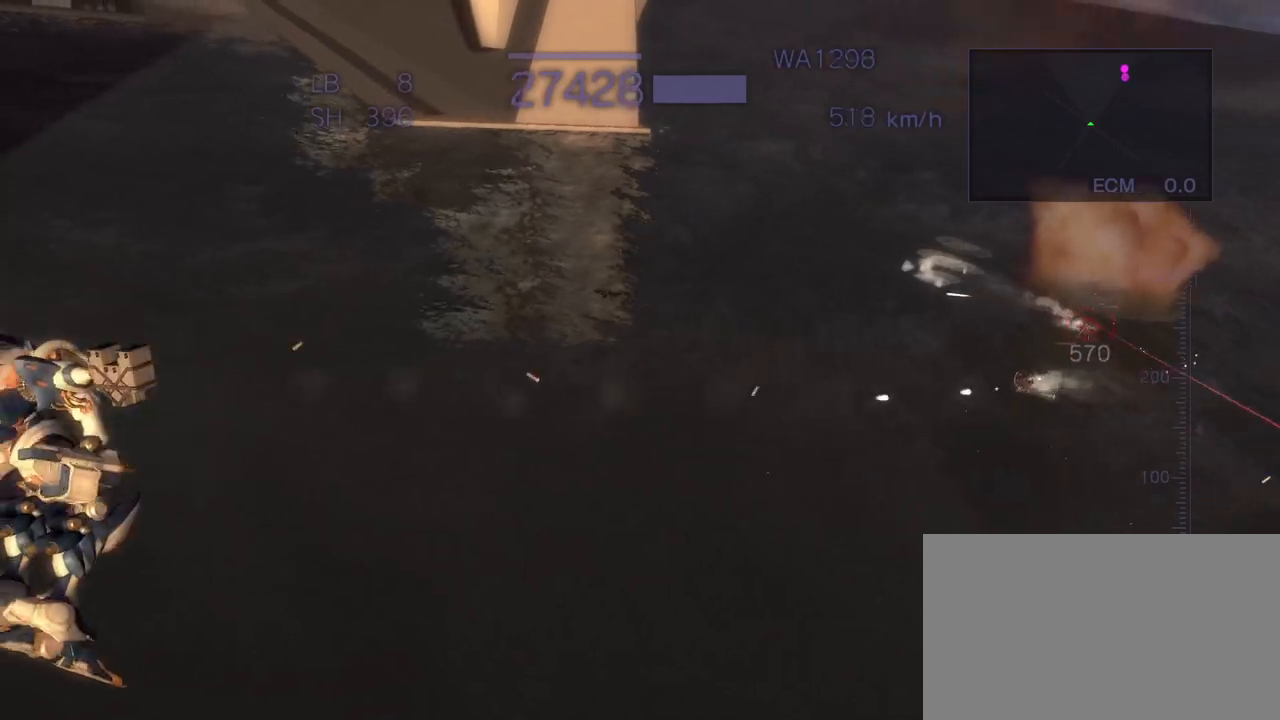
{"dt_ms": 1000, "buttons": ["CROSS", "R2"], "left_stick": "center"}
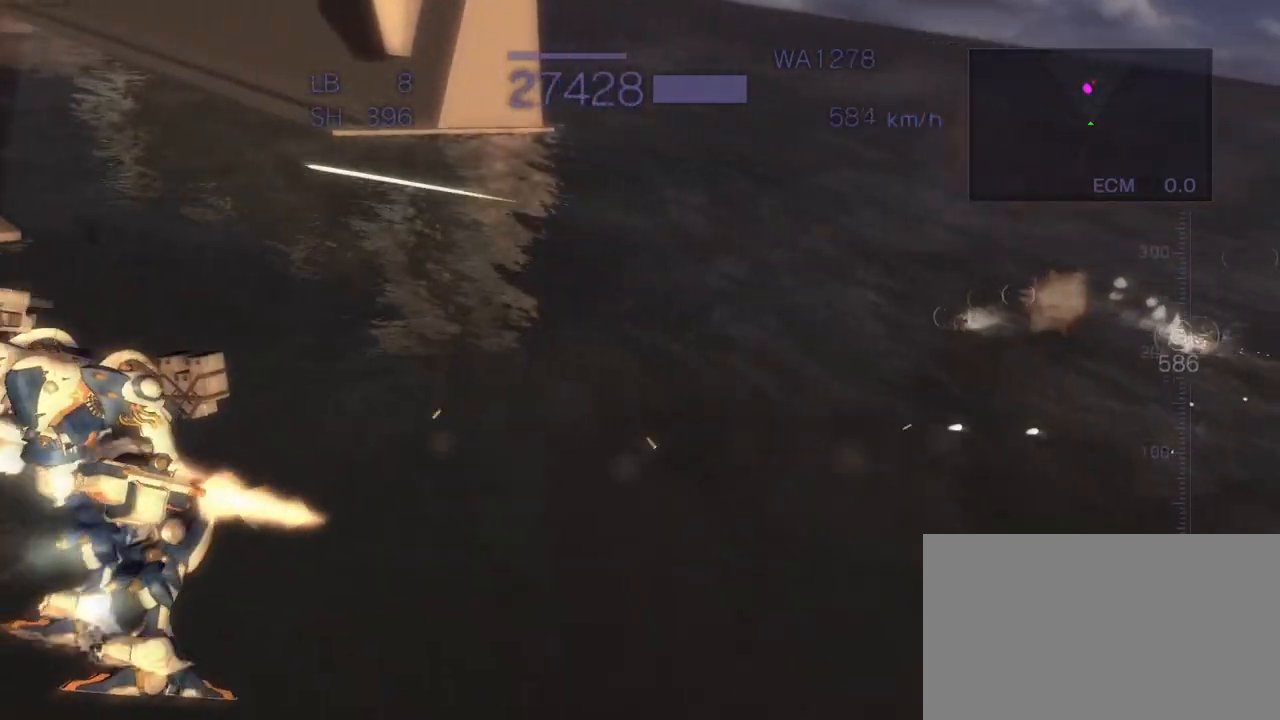
{"dt_ms": 500, "buttons": ["R2"], "left_stick": "center"}
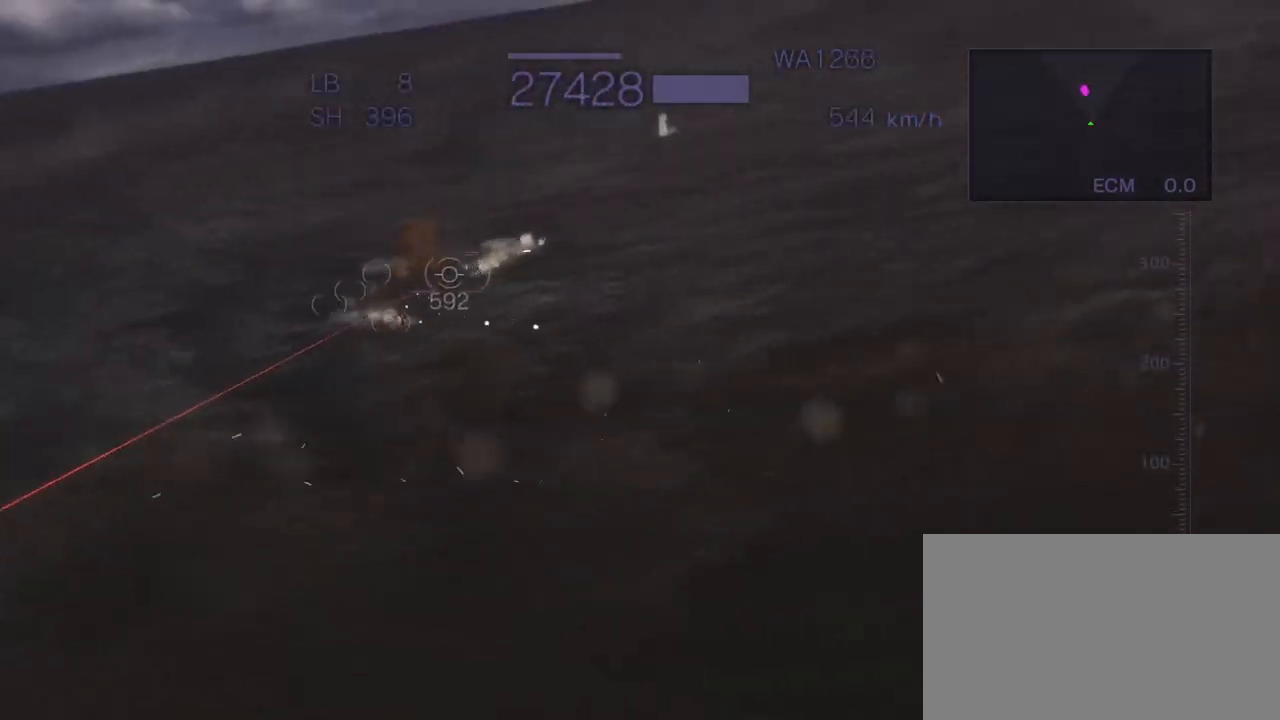
{"dt_ms": 500, "buttons": ["CROSS", "SQUARE", "R2"], "left_stick": "center", "events": [[167, "left_stick", "left"], [183, "CROSS", "down"], [300, "SQUARE", "down"], [483, "left_stick", "center"]]}
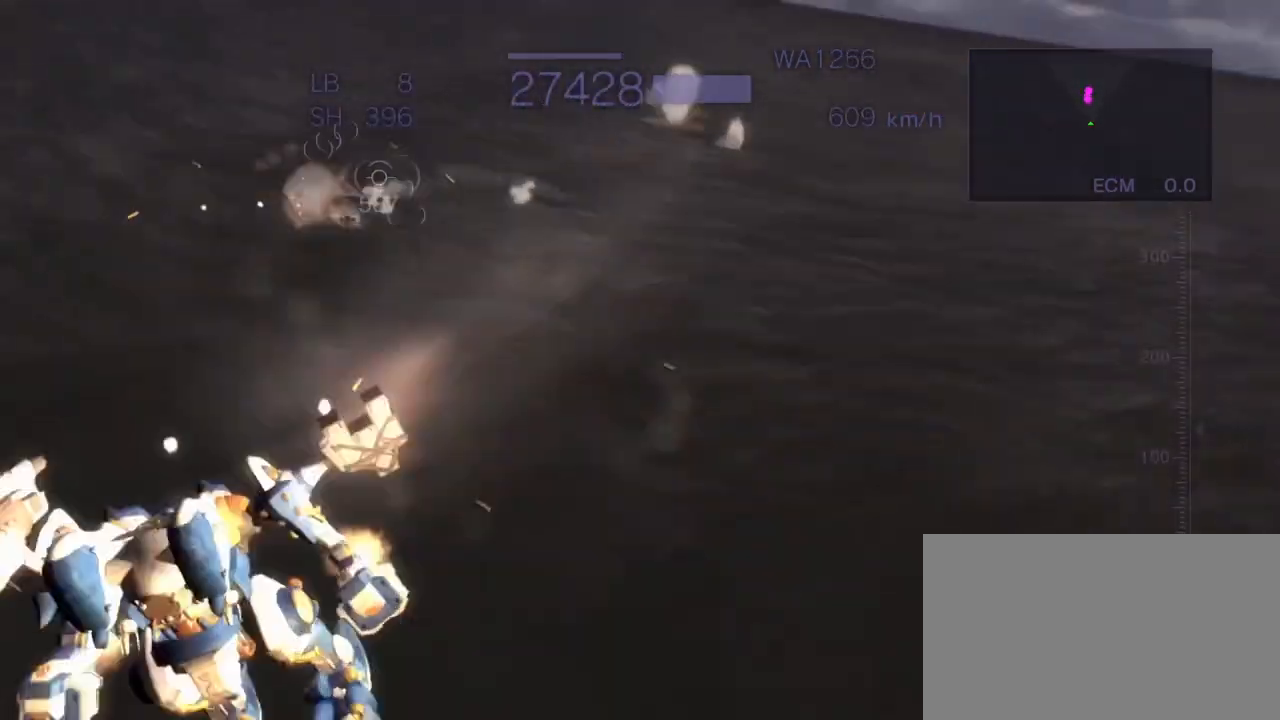
{"dt_ms": 500, "buttons": ["CROSS", "L1", "R2"], "left_stick": "center", "events": [[100, "SQUARE", "up"], [467, "L1", "down"]]}
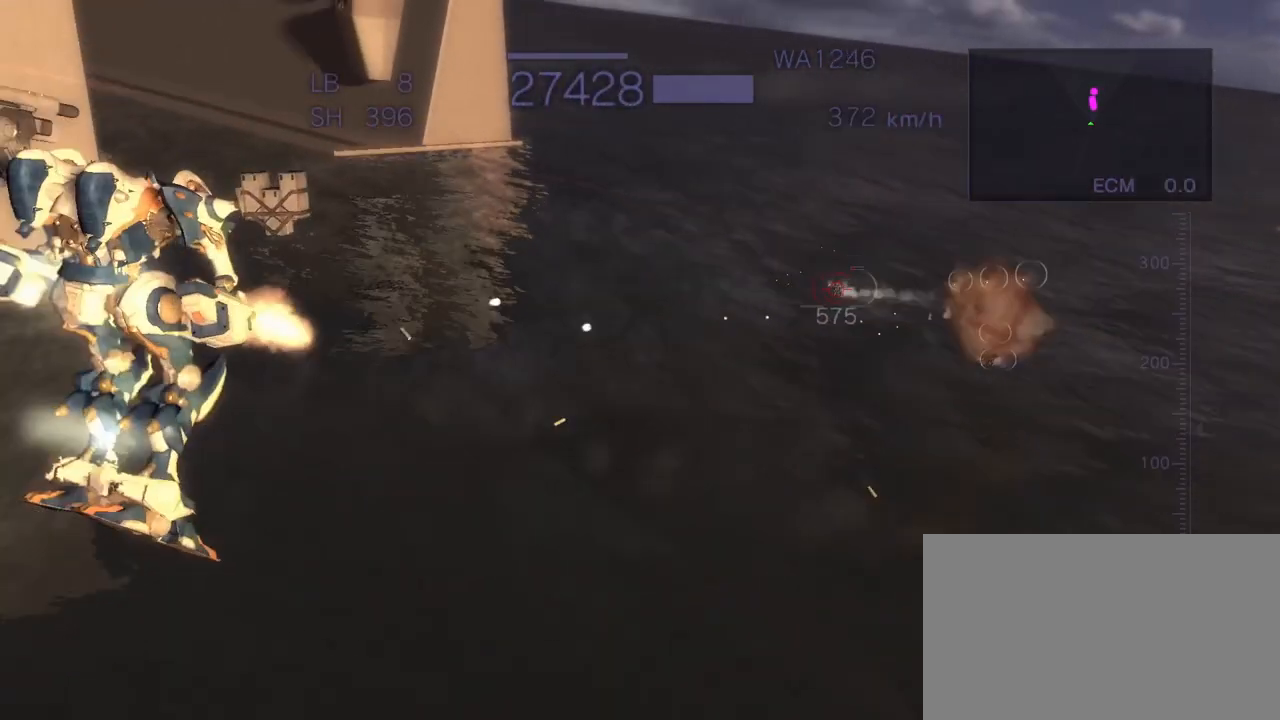
{"dt_ms": 500, "buttons": ["R2"], "left_stick": "center", "events": [[133, "L1", "up"], [317, "CROSS", "up"]]}
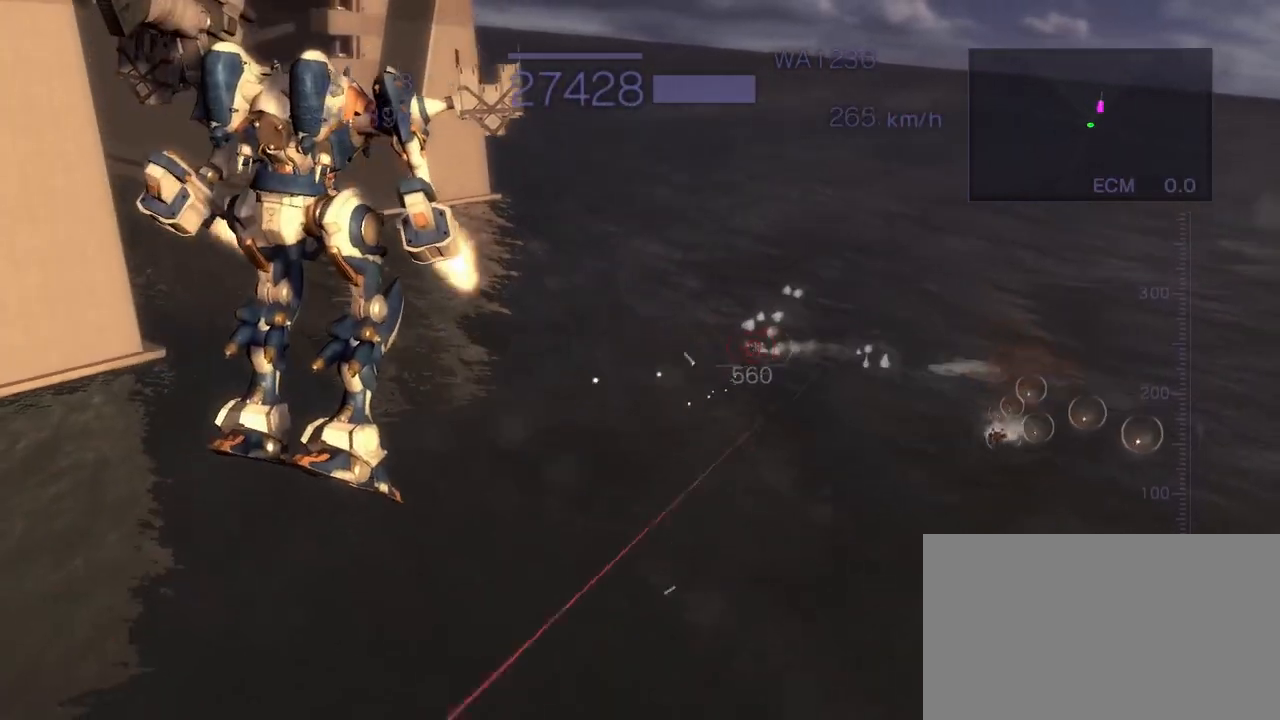
{"dt_ms": 500, "buttons": ["CIRCLE", "R2"], "left_stick": "center", "events": [[67, "left_stick", "right"], [100, "CROSS", "down"], [200, "SQUARE", "down"], [383, "SQUARE", "up"], [467, "CIRCLE", "down"], [467, "CROSS", "up"], [500, "left_stick", "center"]]}
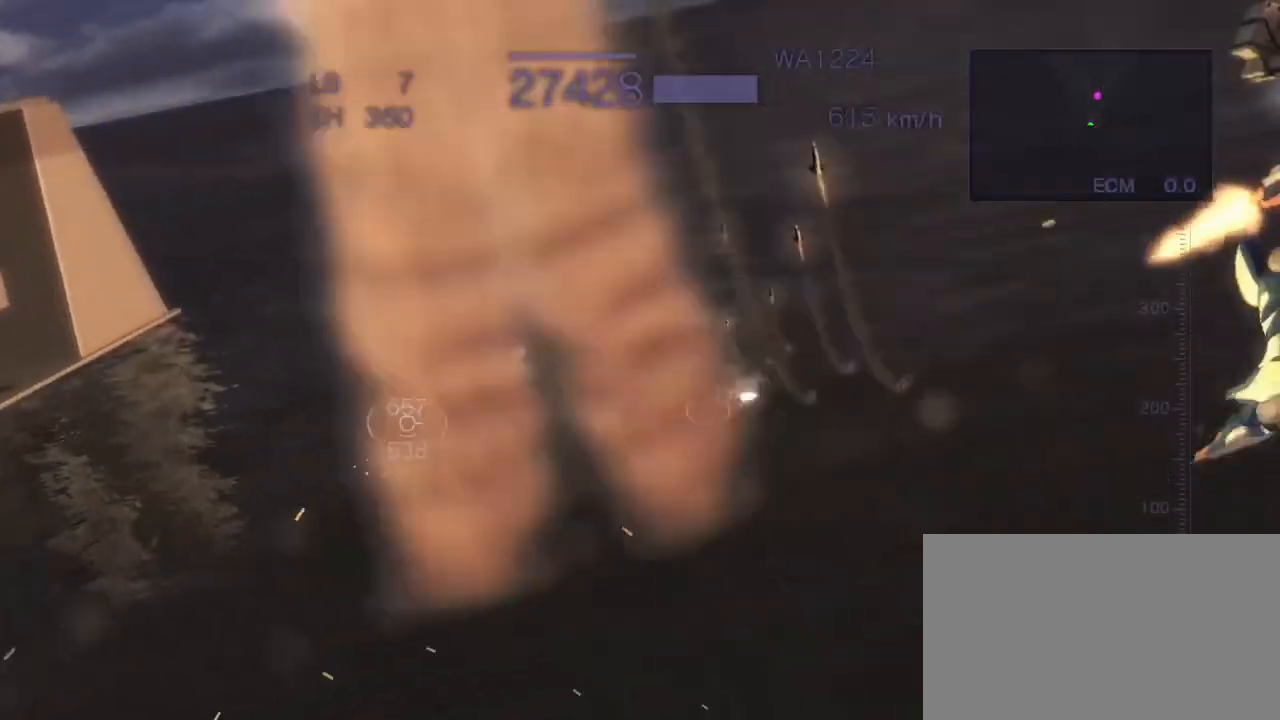
{"dt_ms": 500, "buttons": ["R2"], "left_stick": "center", "events": [[150, "CIRCLE", "up"]]}
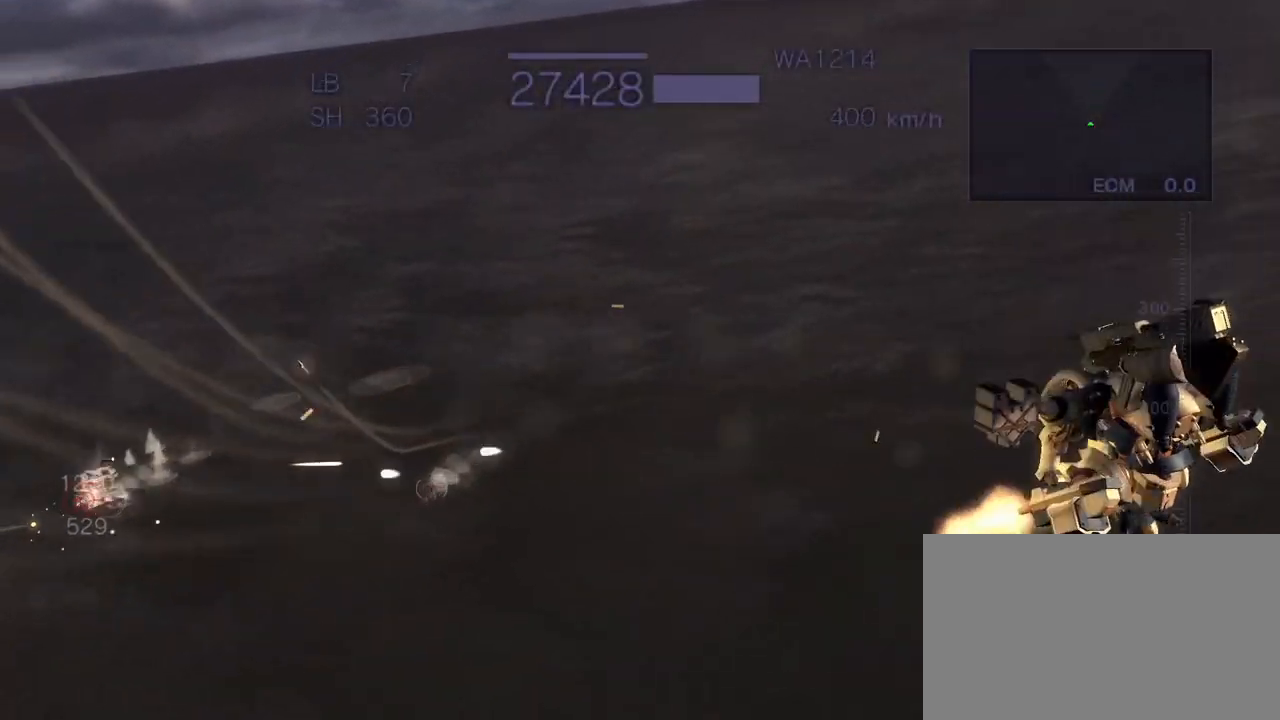
{"dt_ms": 500, "buttons": ["CROSS", "R2"], "left_stick": "left", "events": [[33, "left_stick", "left"], [83, "CROSS", "down"], [300, "SQUARE", "down"], [483, "SQUARE", "up"]]}
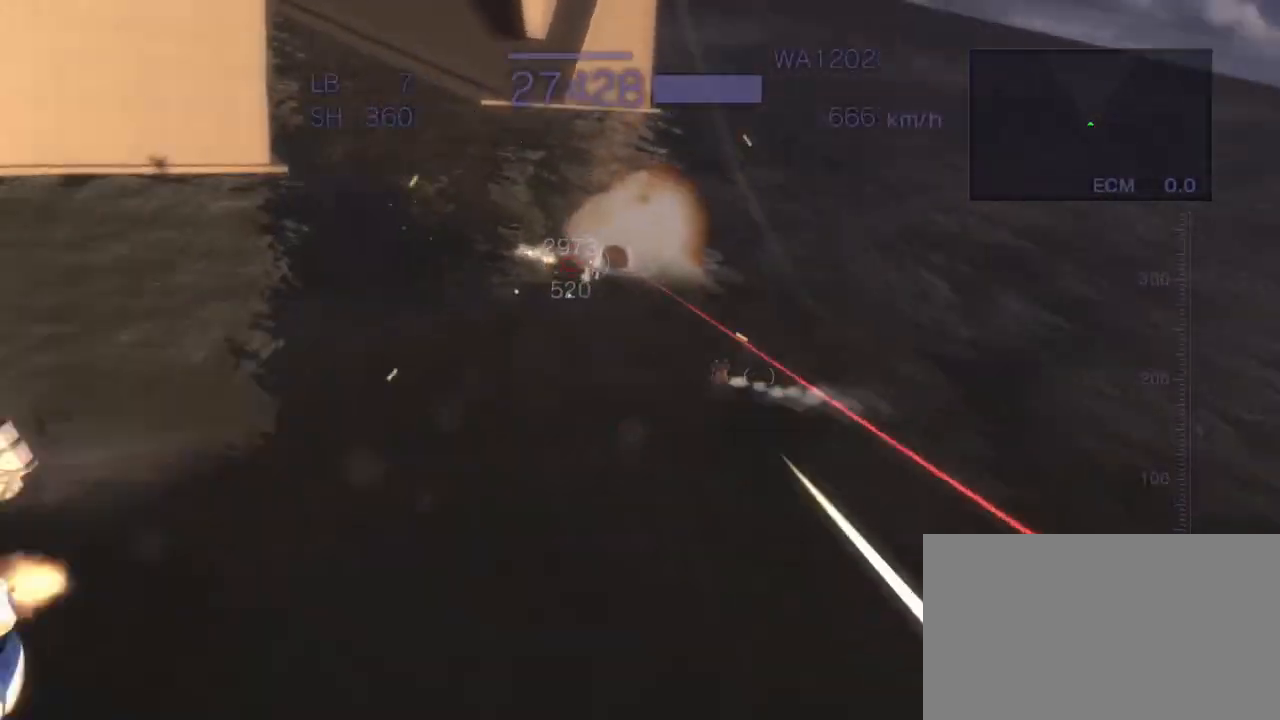
{"dt_ms": 500, "buttons": ["CROSS", "SQUARE", "R2"], "left_stick": "up", "events": [[33, "CROSS", "up"], [50, "left_stick", "center"], [200, "CROSS", "down"], [233, "left_stick", "up"], [367, "SQUARE", "down"]]}
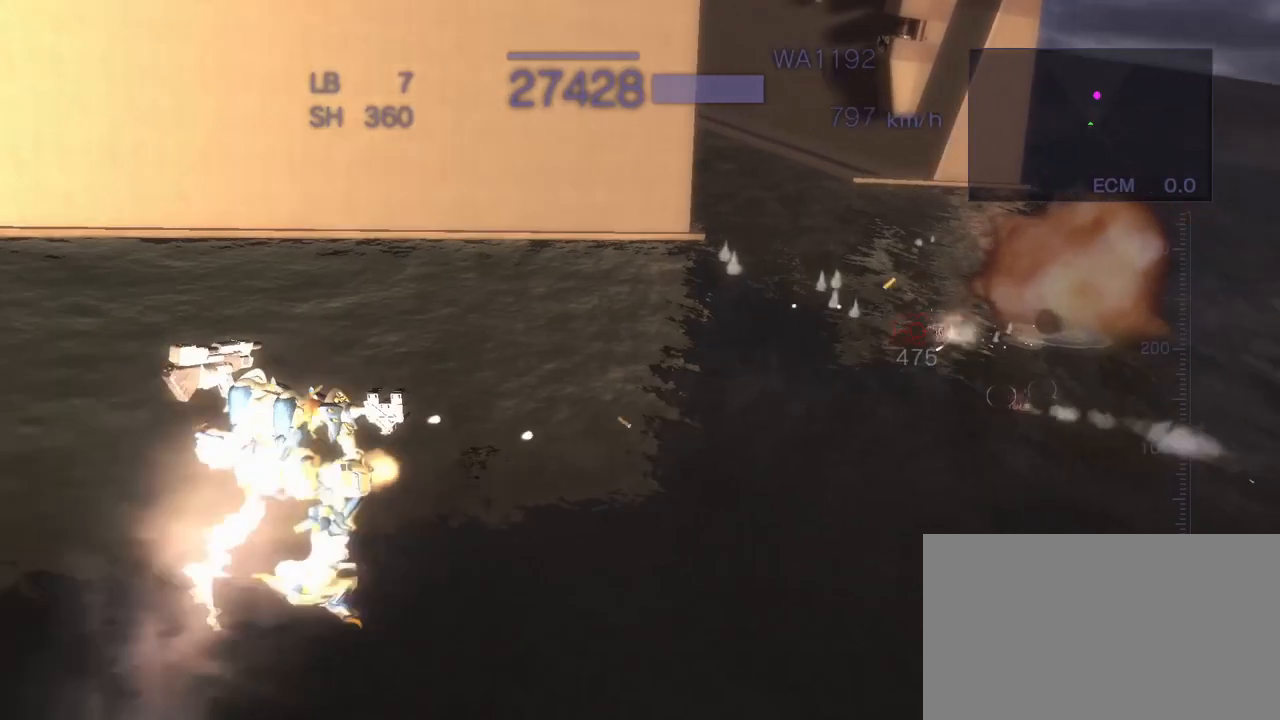
{"dt_ms": 500, "buttons": ["CROSS", "R2"], "left_stick": "center", "events": [[17, "SQUARE", "up"], [67, "left_stick", "left"], [100, "SQUARE", "down"], [200, "SQUARE", "up"], [317, "SQUARE", "down"], [367, "SQUARE", "up"], [483, "left_stick", "center"]]}
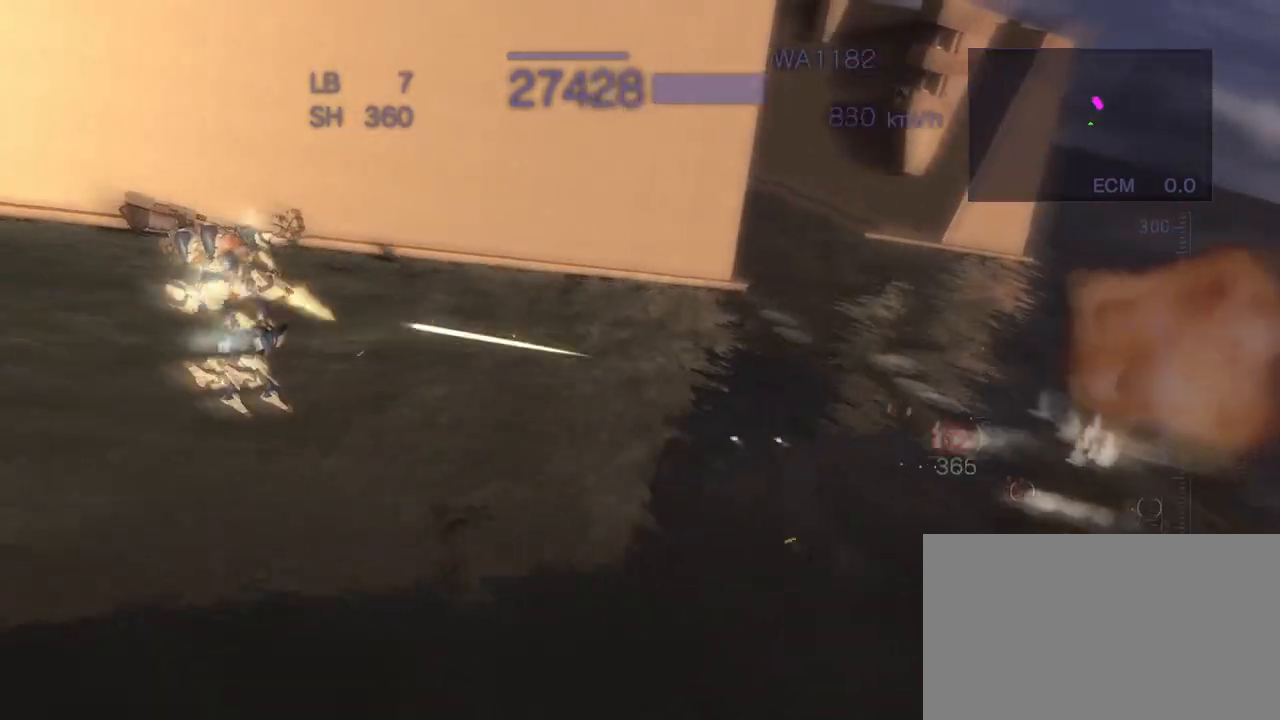
{"dt_ms": 1000, "buttons": ["CROSS", "R2"], "left_stick": "center"}
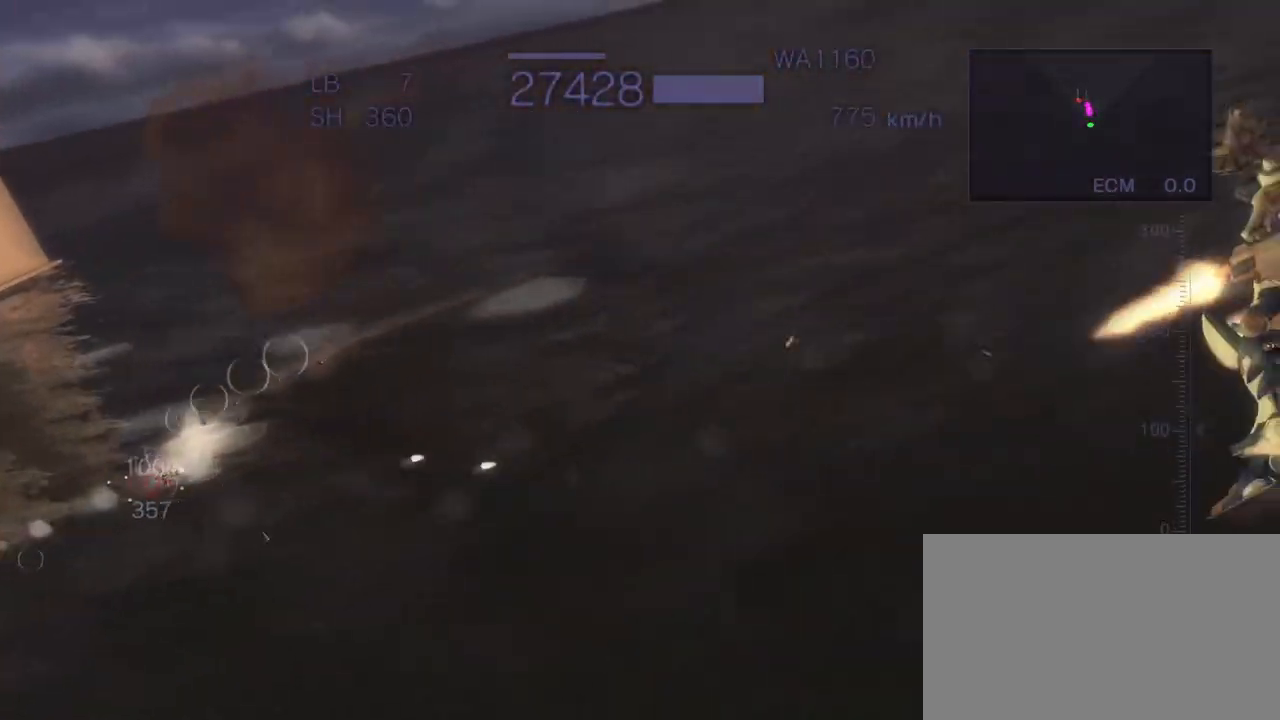
{"dt_ms": 500, "buttons": ["CROSS", "R2"], "left_stick": "up", "events": [[50, "CIRCLE", "down"], [67, "CROSS", "up"], [217, "CIRCLE", "up"], [483, "left_stick", "up"], [500, "CROSS", "down"]]}
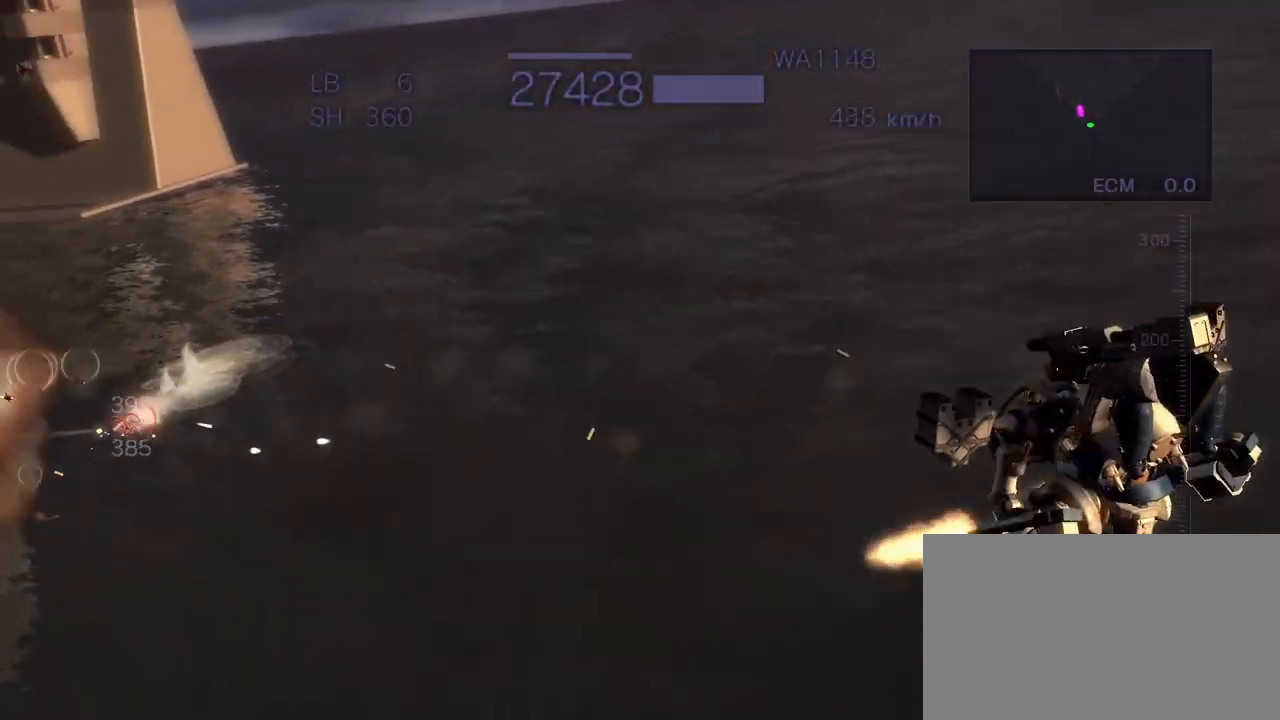
{"dt_ms": 500, "buttons": ["CROSS", "R2"], "left_stick": "right", "events": [[50, "SQUARE", "down"], [183, "SQUARE", "up"], [217, "left_stick", "right"], [267, "SQUARE", "down"], [383, "SQUARE", "up"]]}
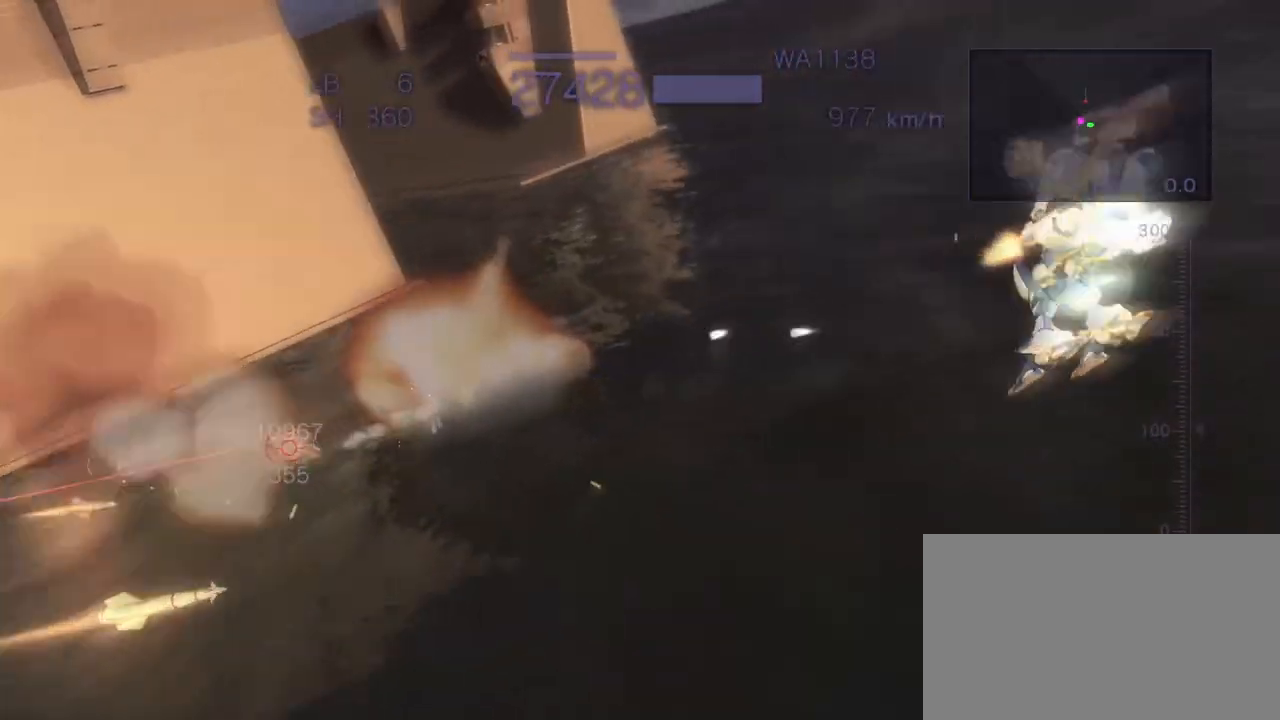
{"dt_ms": 500, "buttons": ["CROSS", "SQUARE", "R2"], "left_stick": "up", "events": [[33, "left_stick", "center"], [333, "left_stick", "up"], [417, "SQUARE", "down"]]}
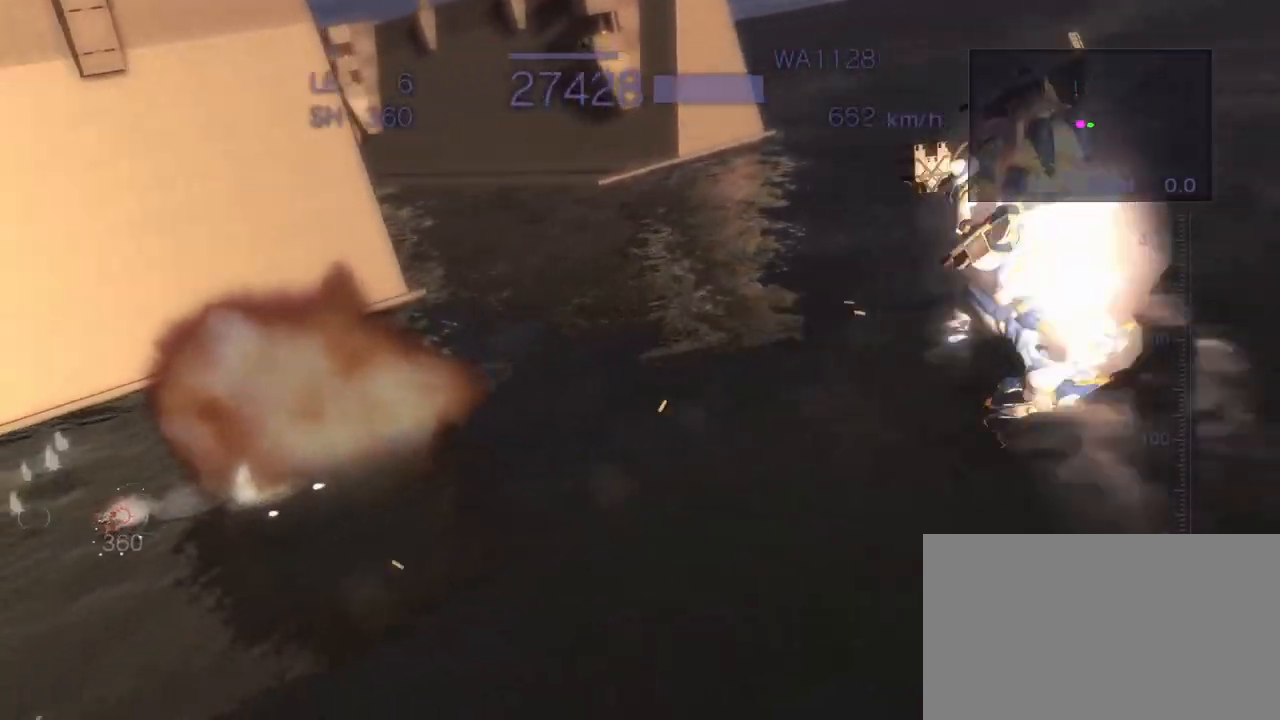
{"dt_ms": 500, "buttons": ["CROSS", "SQUARE", "R2"], "left_stick": "left", "events": [[83, "SQUARE", "up"], [117, "left_stick", "center"], [167, "CROSS", "up"], [250, "left_stick", "left"], [333, "CROSS", "down"], [450, "SQUARE", "down"]]}
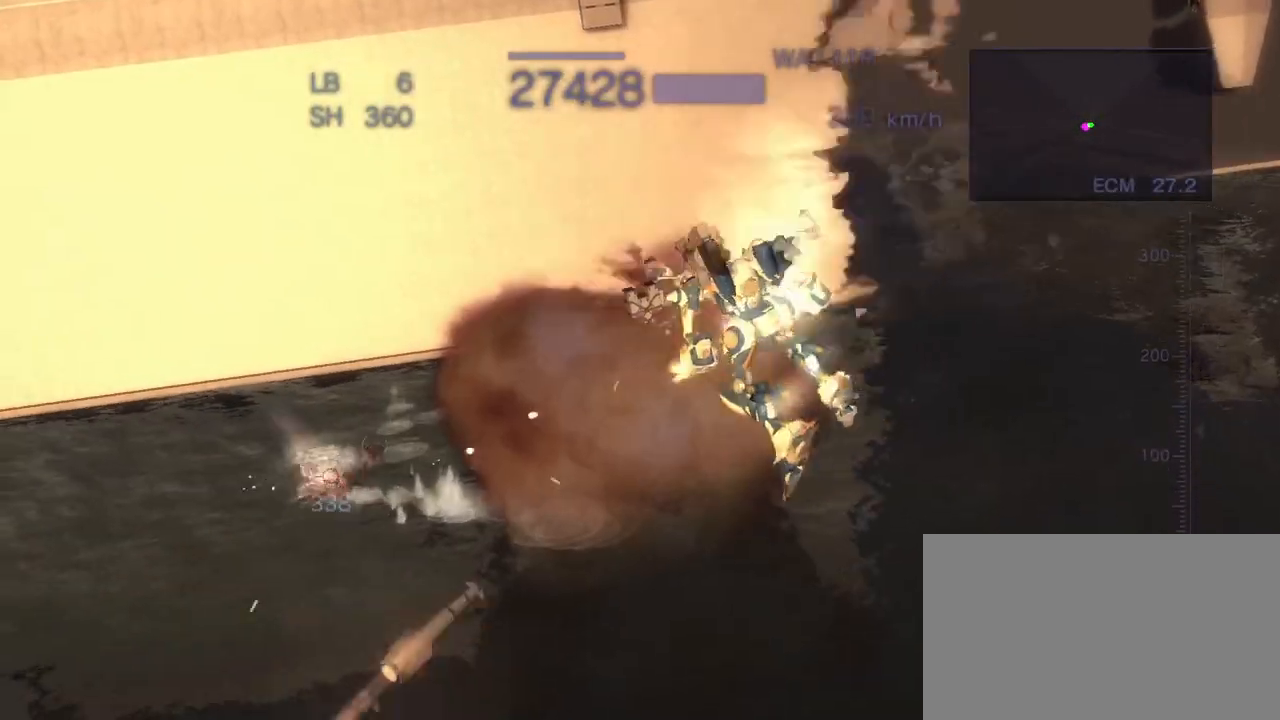
{"dt_ms": 500, "buttons": ["CROSS", "R2"], "left_stick": "center", "events": [[167, "SQUARE", "up"], [183, "left_stick", "center"]]}
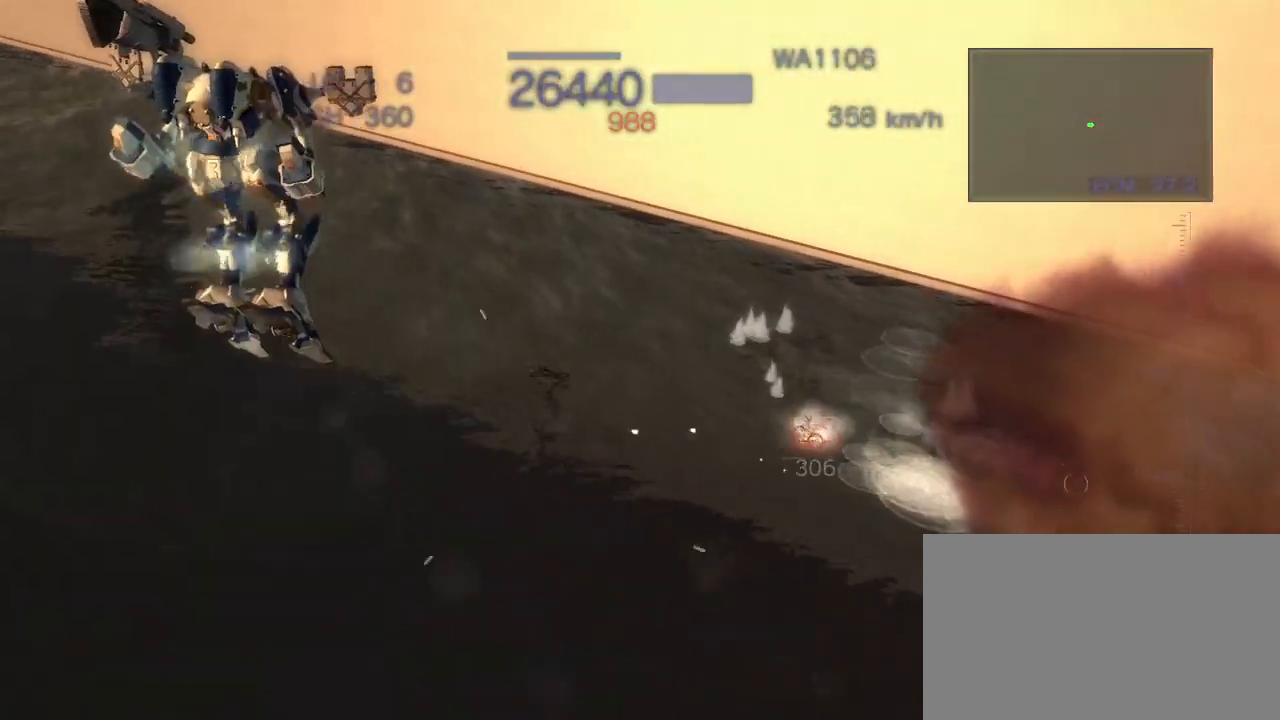
{"dt_ms": 500, "buttons": ["SQUARE", "R2"], "left_stick": "left", "events": [[217, "CROSS", "up"], [250, "left_stick", "left"], [467, "SQUARE", "down"]]}
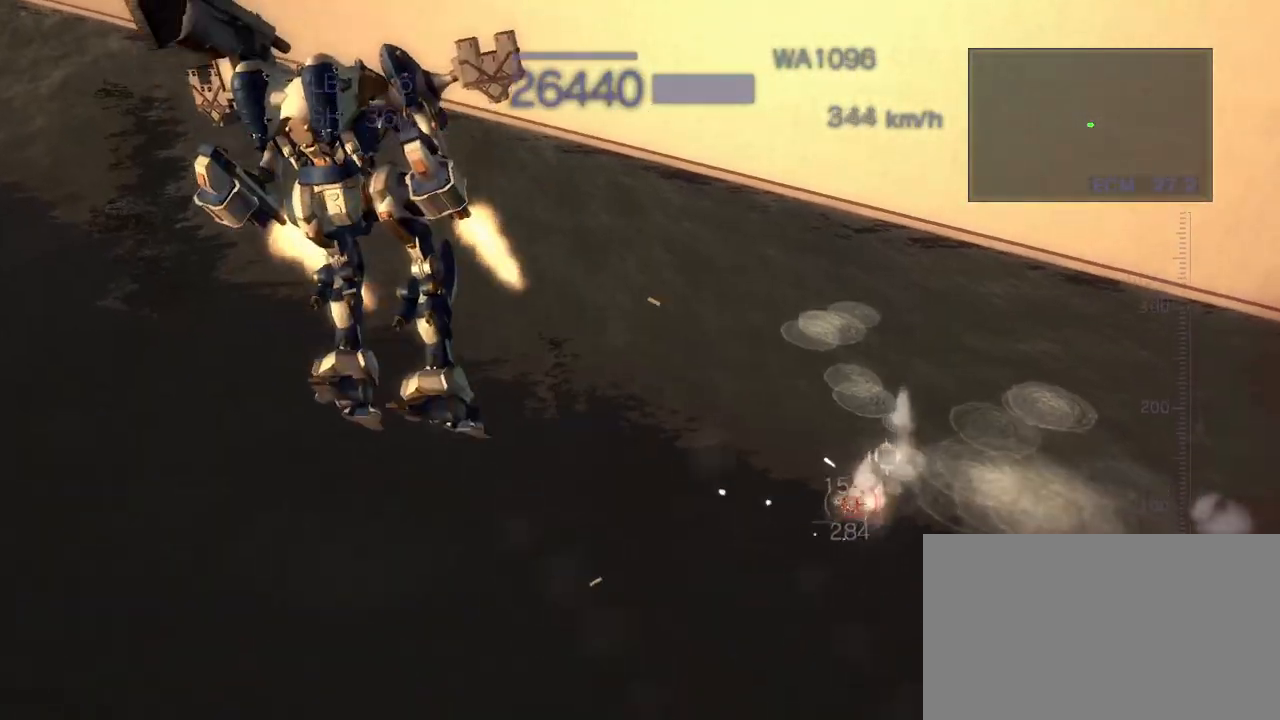
{"dt_ms": 500, "buttons": ["R2"], "left_stick": "down", "events": [[133, "SQUARE", "up"], [167, "left_stick", "center"], [317, "left_stick", "down"], [367, "SQUARE", "down"], [483, "SQUARE", "up"]]}
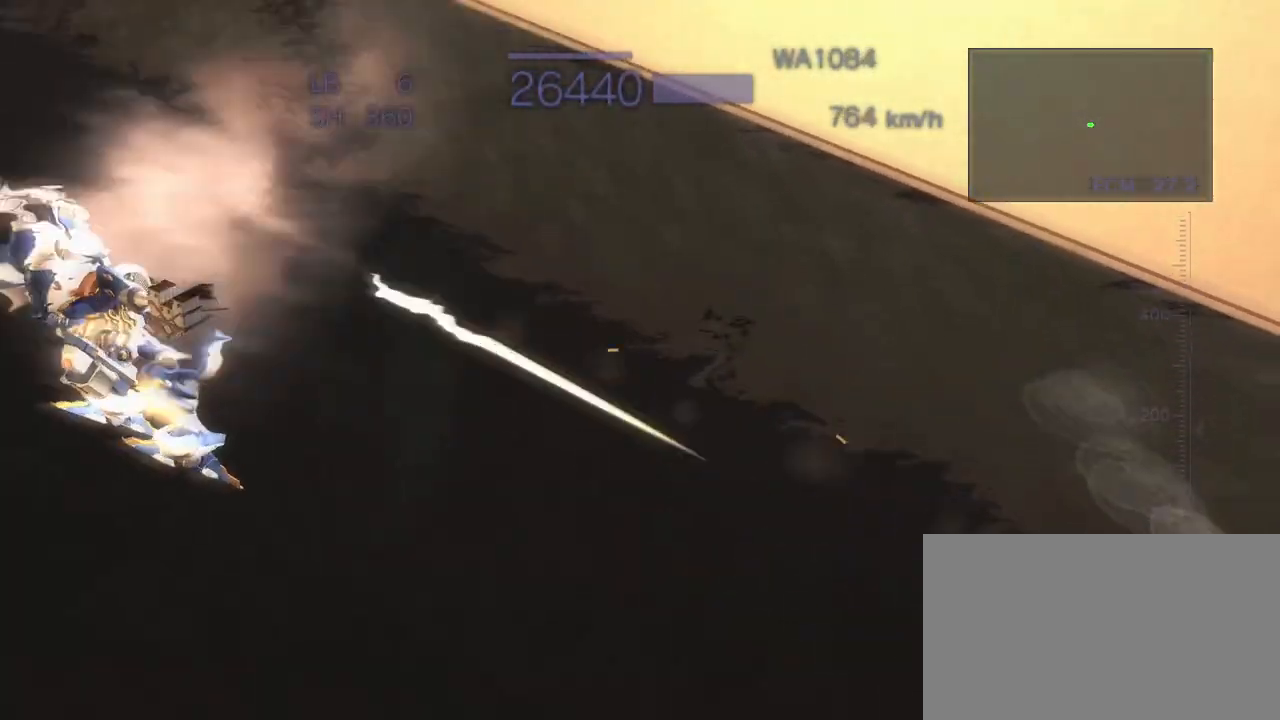
{"dt_ms": 500, "buttons": ["CROSS", "R2"], "left_stick": "center", "events": [[50, "left_stick", "left"], [83, "SQUARE", "down"], [217, "SQUARE", "up"], [350, "left_stick", "center"], [483, "CROSS", "down"]]}